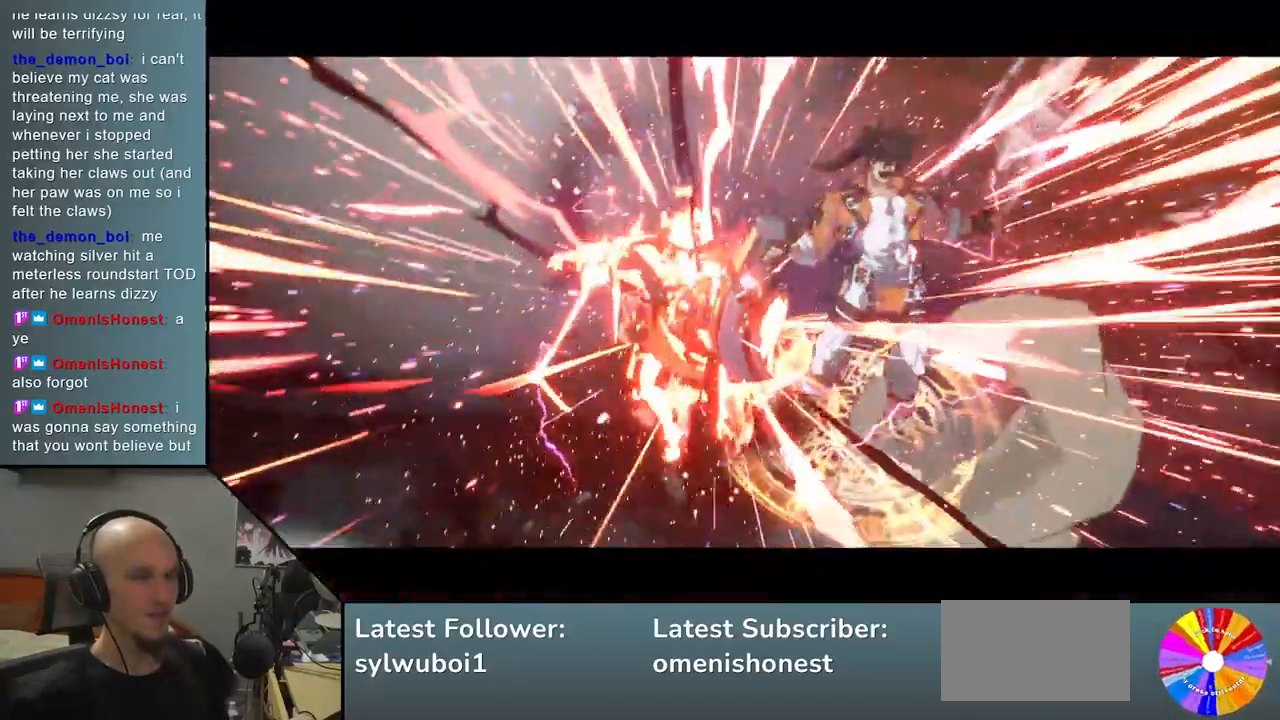
Gameplay with a controller (arcade stick); each line is a JSON object with the inputs held at the frame after it. "events" lists button and stick changes between this image and that frame as [ms after this image, input, new state], when the widget could be followed in between. Not read: L3 R3 other_buttons.
{"buttons": [], "left_stick": "down-left", "events": []}
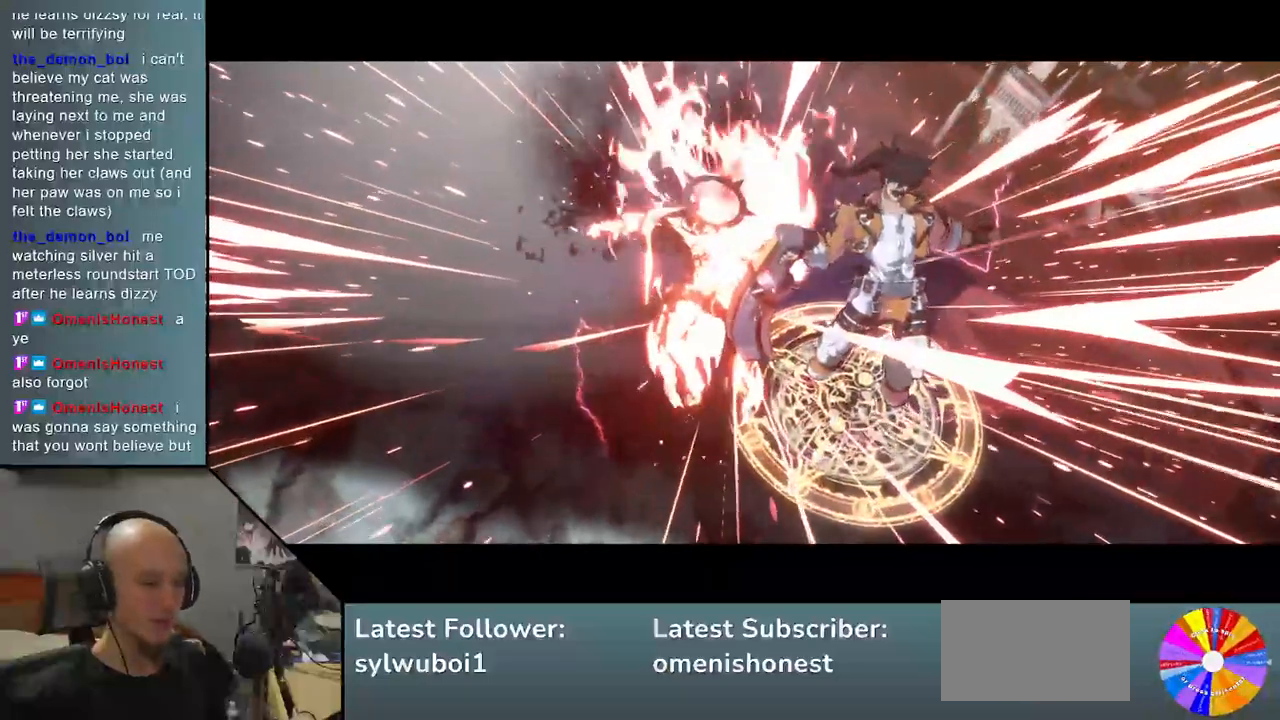
{"buttons": [], "left_stick": "left", "events": [[167, "left_stick", "left"]]}
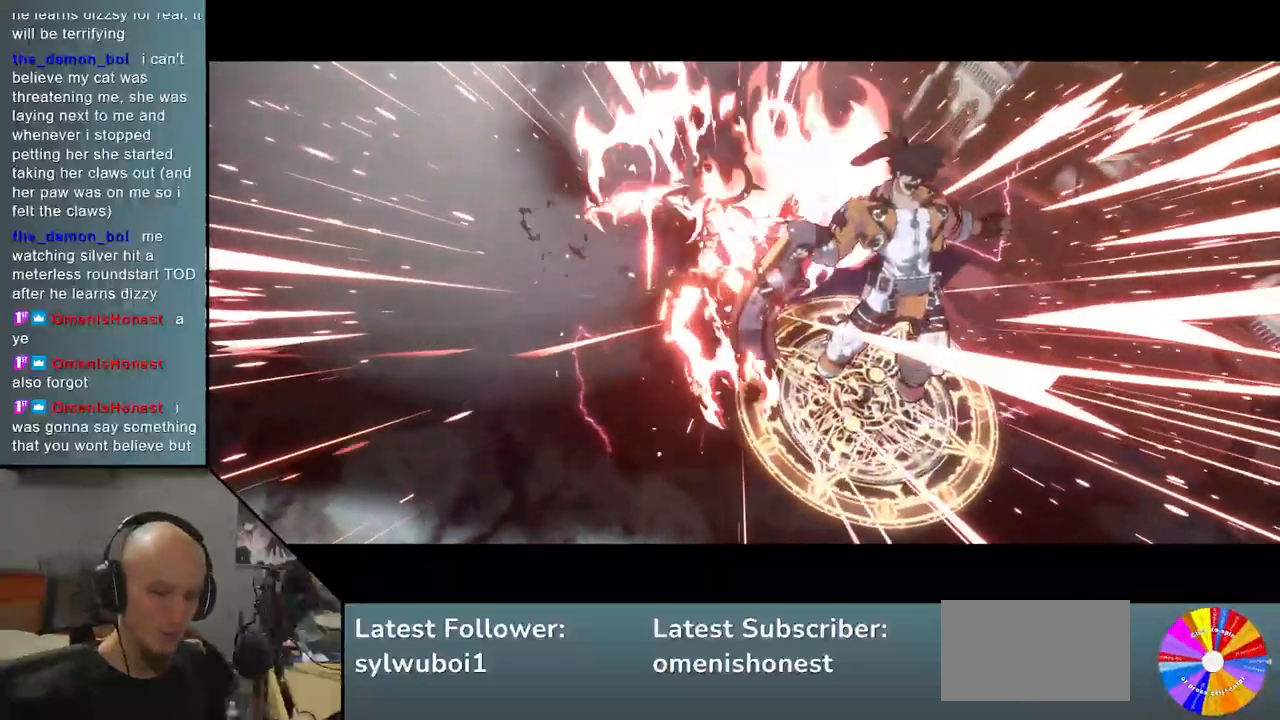
{"buttons": [], "left_stick": "center", "events": [[67, "left_stick", "center"]]}
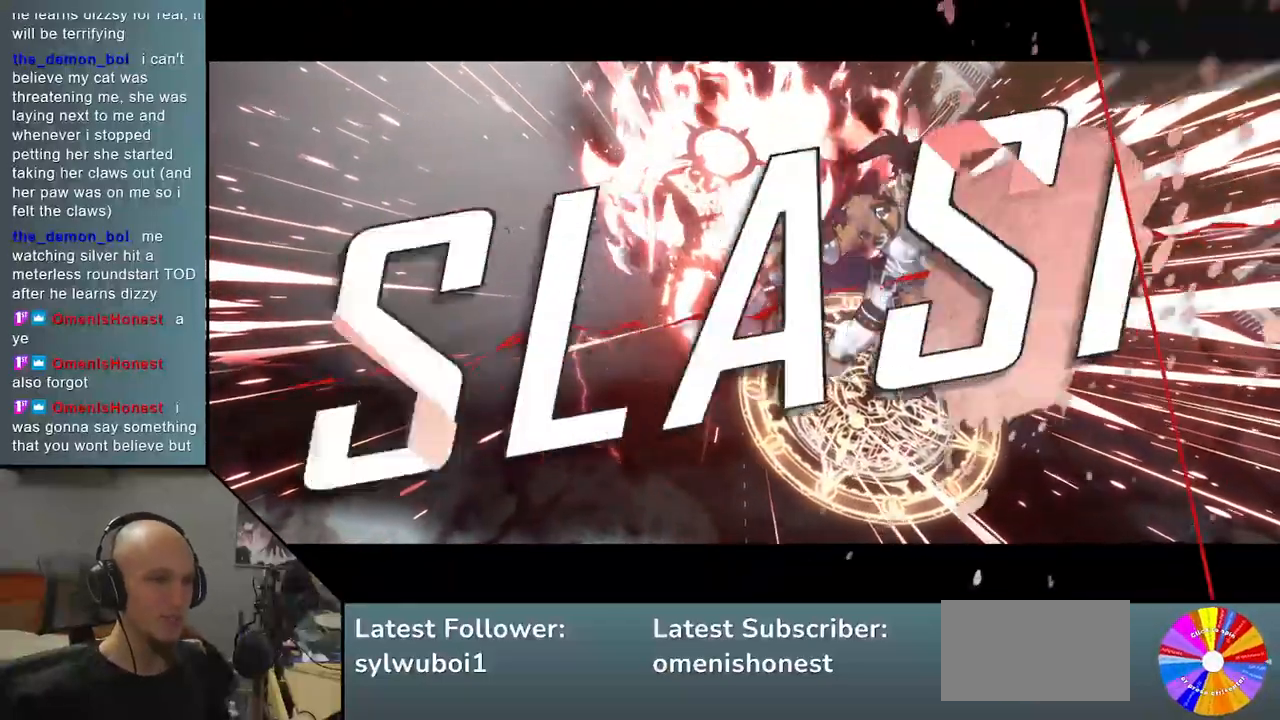
{"buttons": [], "left_stick": "center", "events": []}
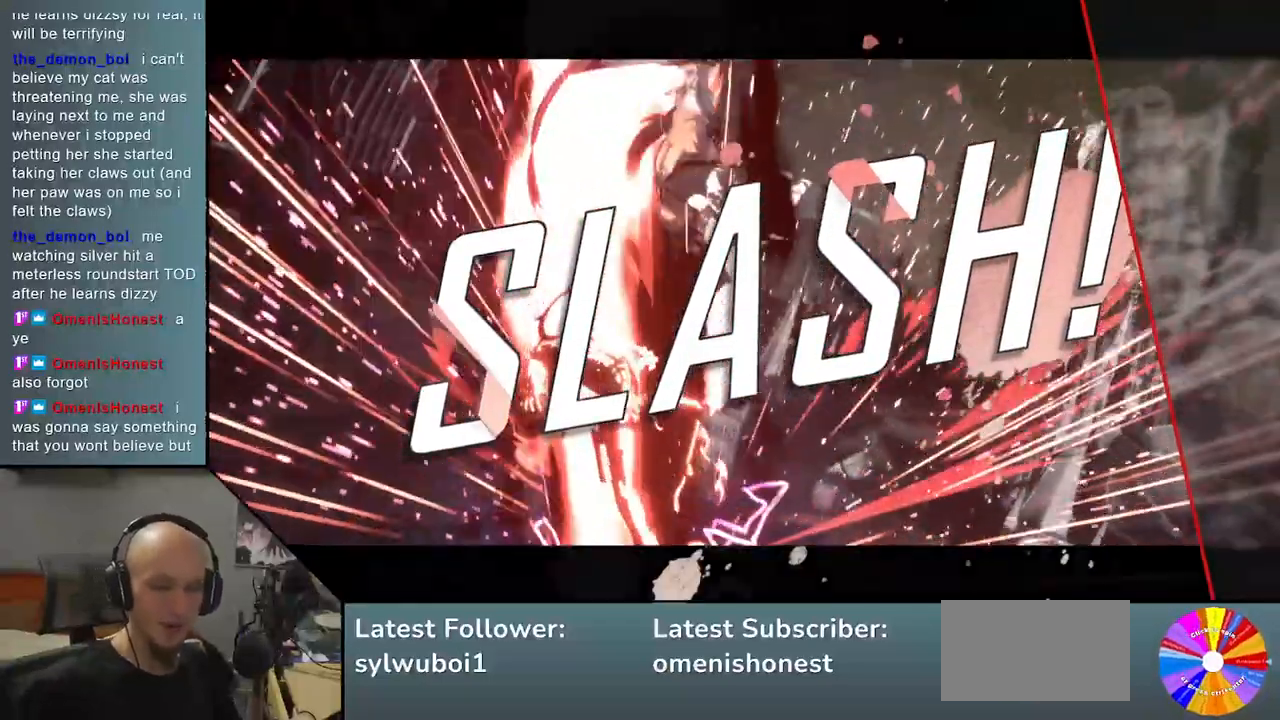
{"buttons": [], "left_stick": "center", "events": []}
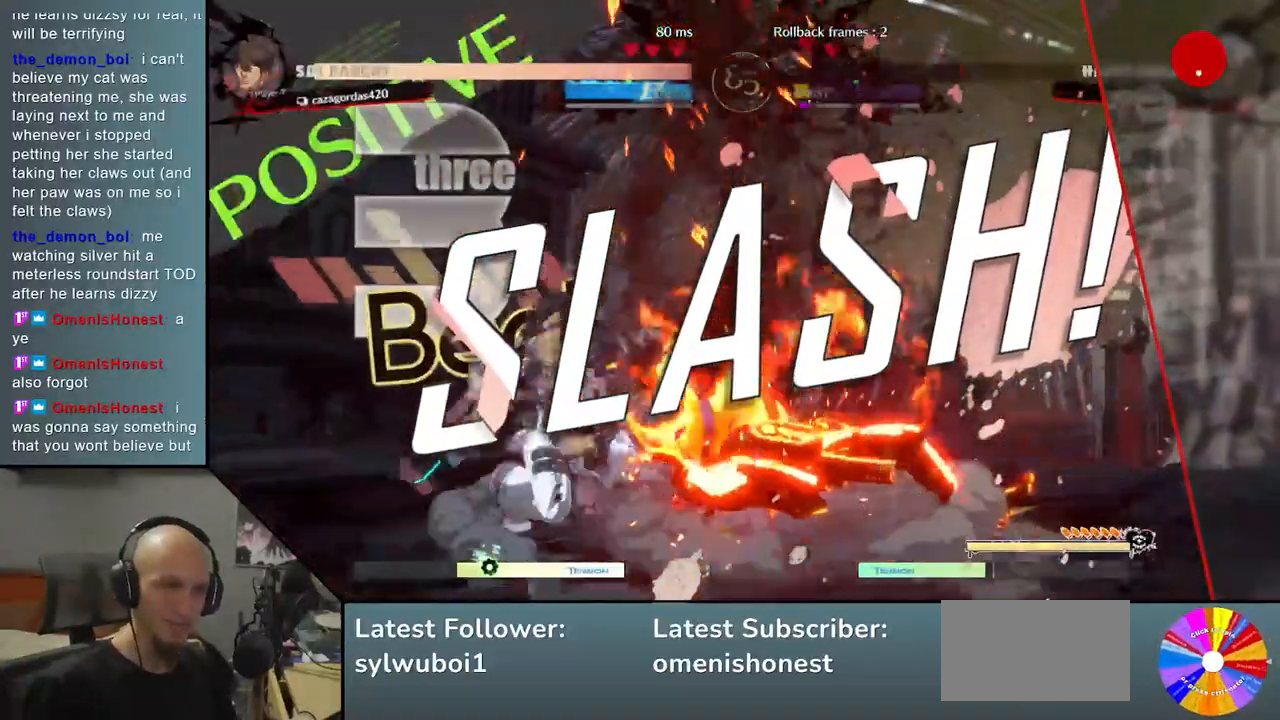
{"buttons": [], "left_stick": "center", "events": []}
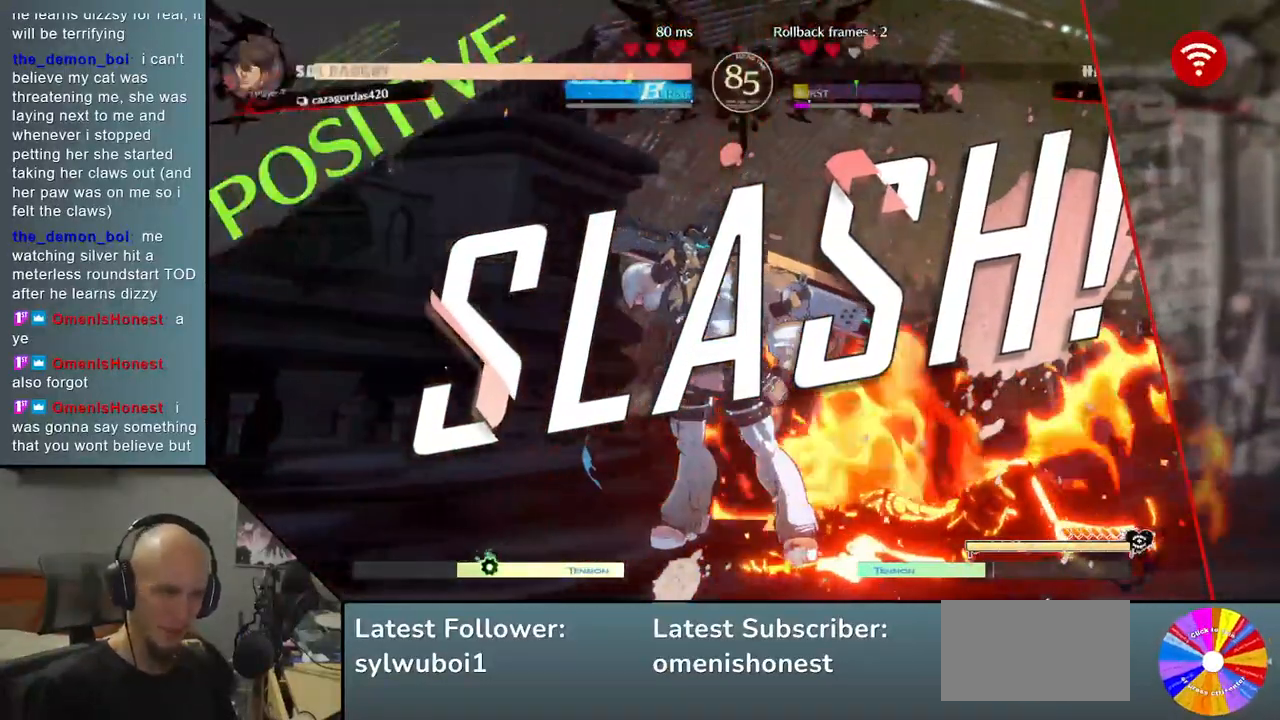
{"buttons": [], "left_stick": "center", "events": []}
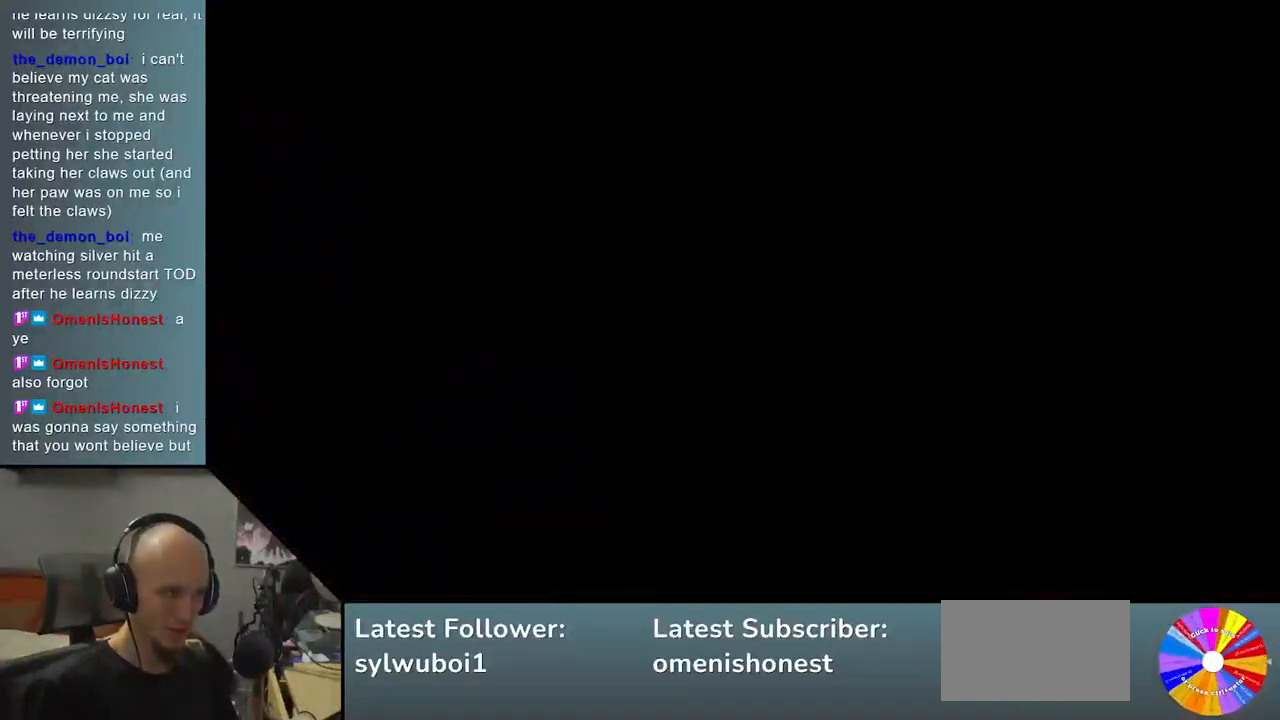
{"buttons": [], "left_stick": "center", "events": []}
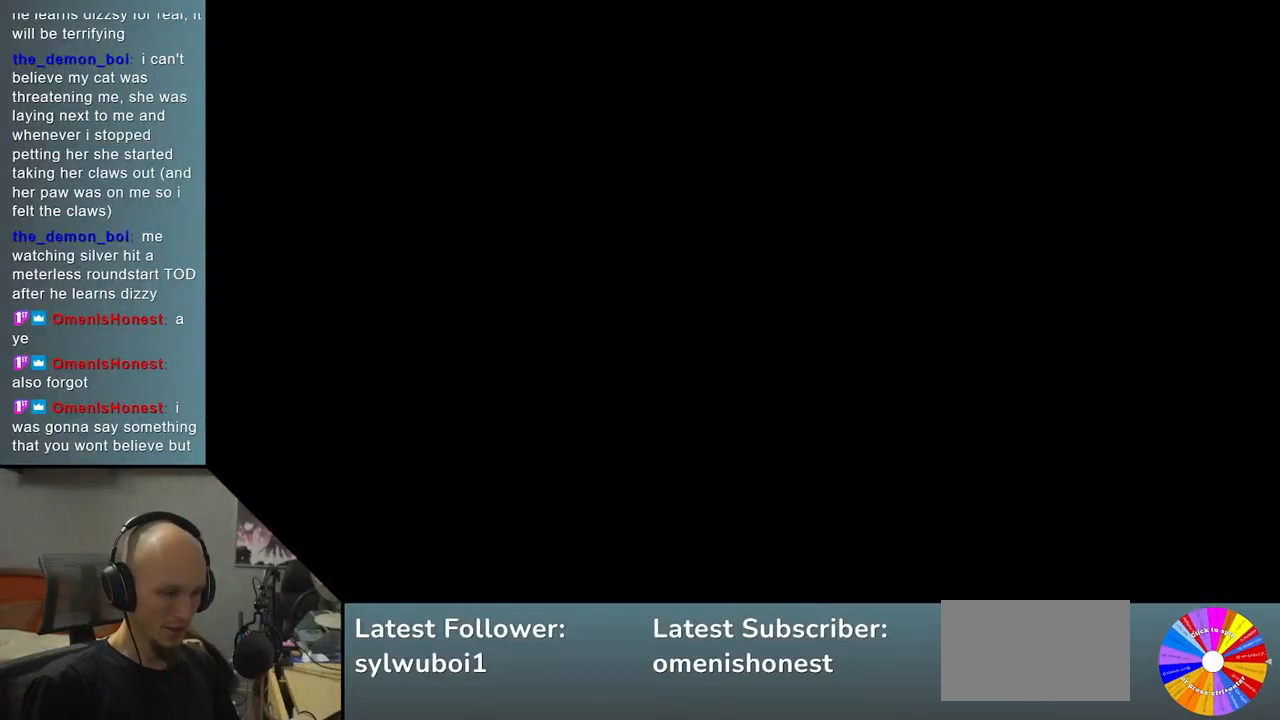
{"buttons": [], "left_stick": "center", "events": []}
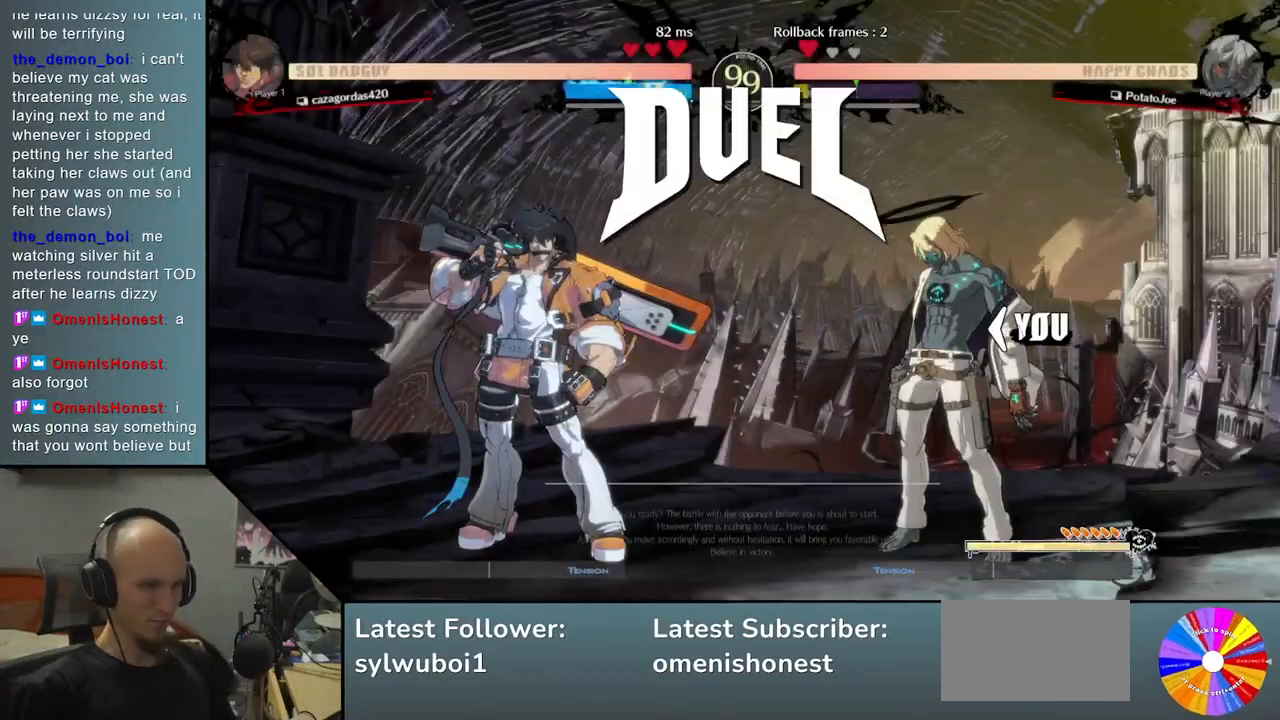
{"buttons": [], "left_stick": "center", "events": []}
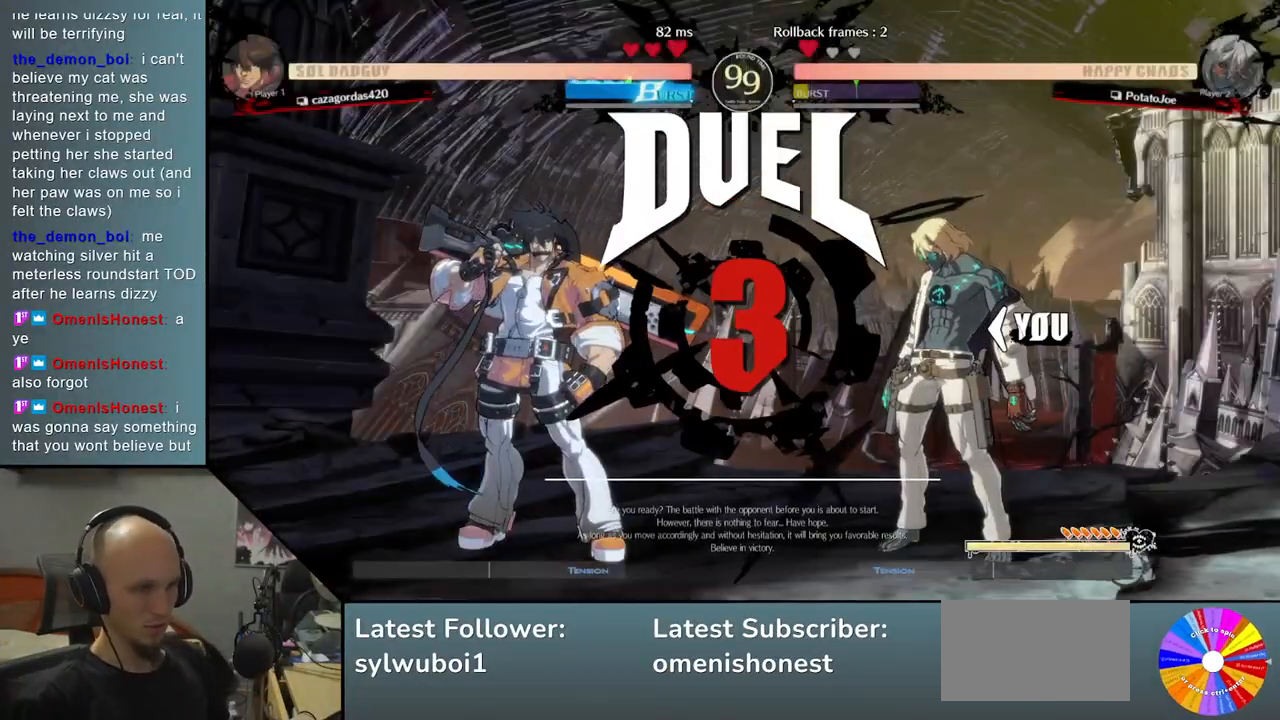
{"buttons": [], "left_stick": "left", "events": [[383, "left_stick", "left"]]}
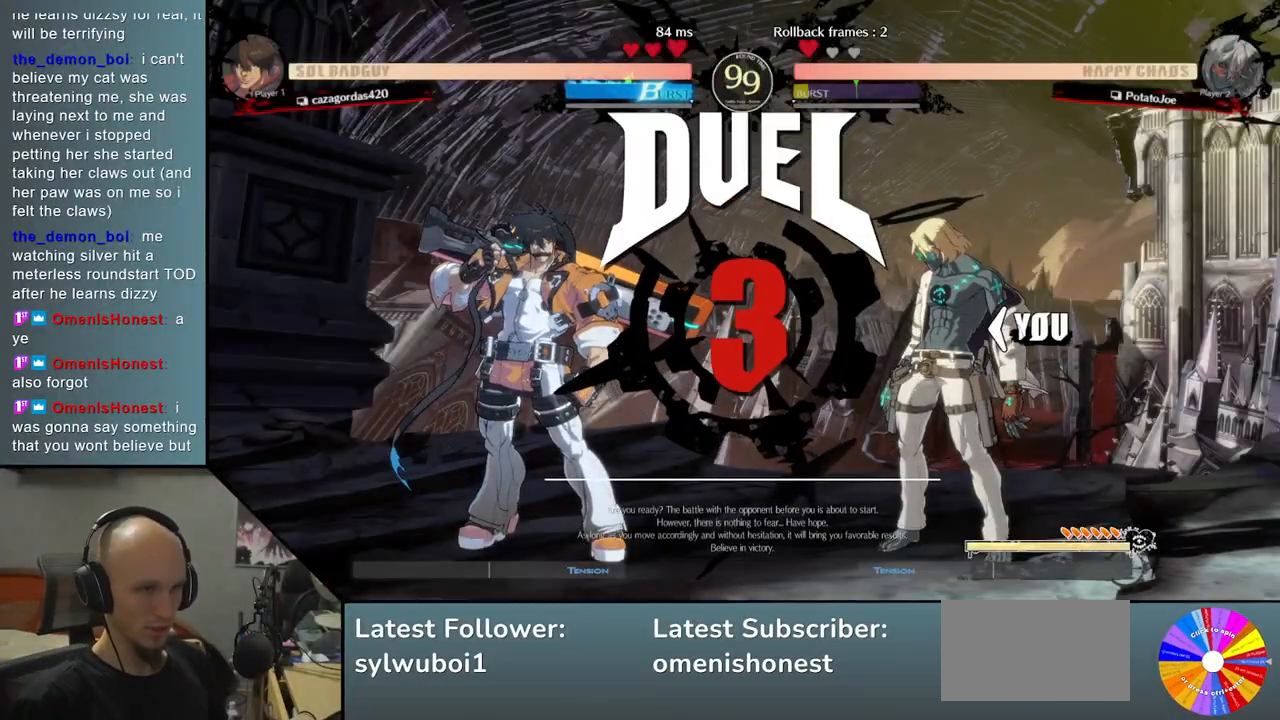
{"buttons": [], "left_stick": "left", "events": []}
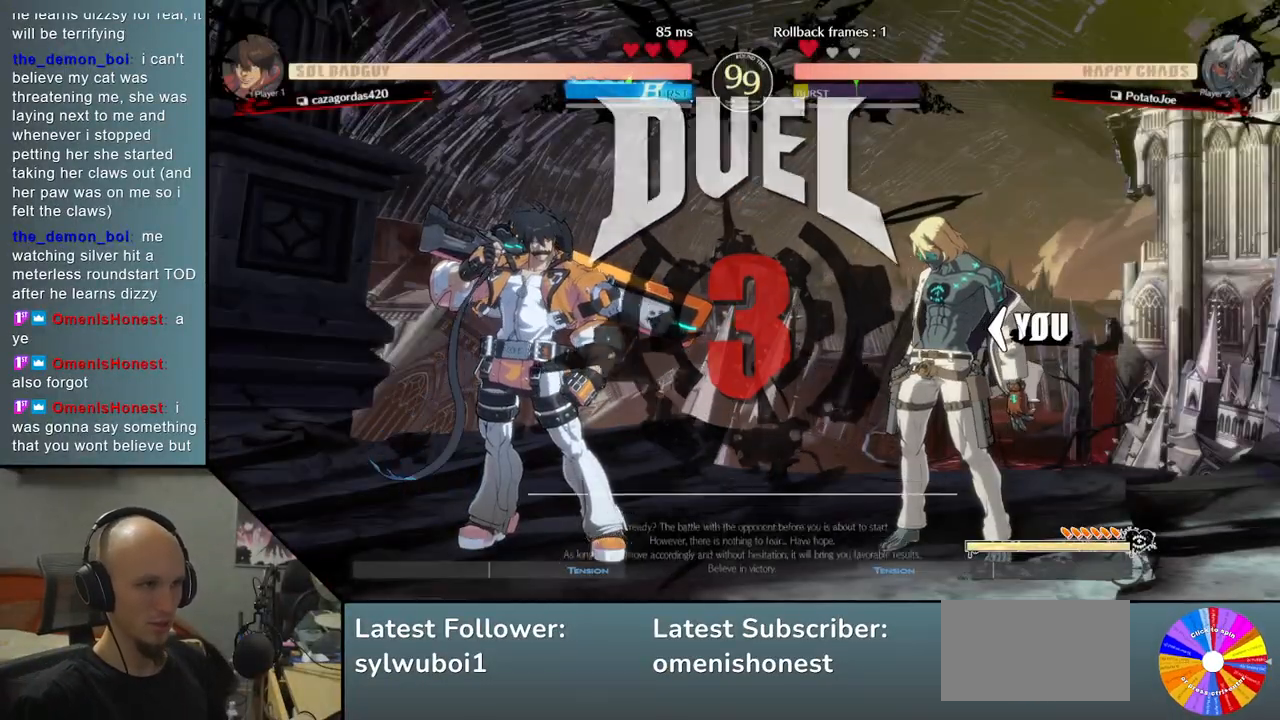
{"buttons": ["R2"], "left_stick": "left", "events": [[317, "R2", "down"], [383, "R2", "up"], [500, "R2", "down"]]}
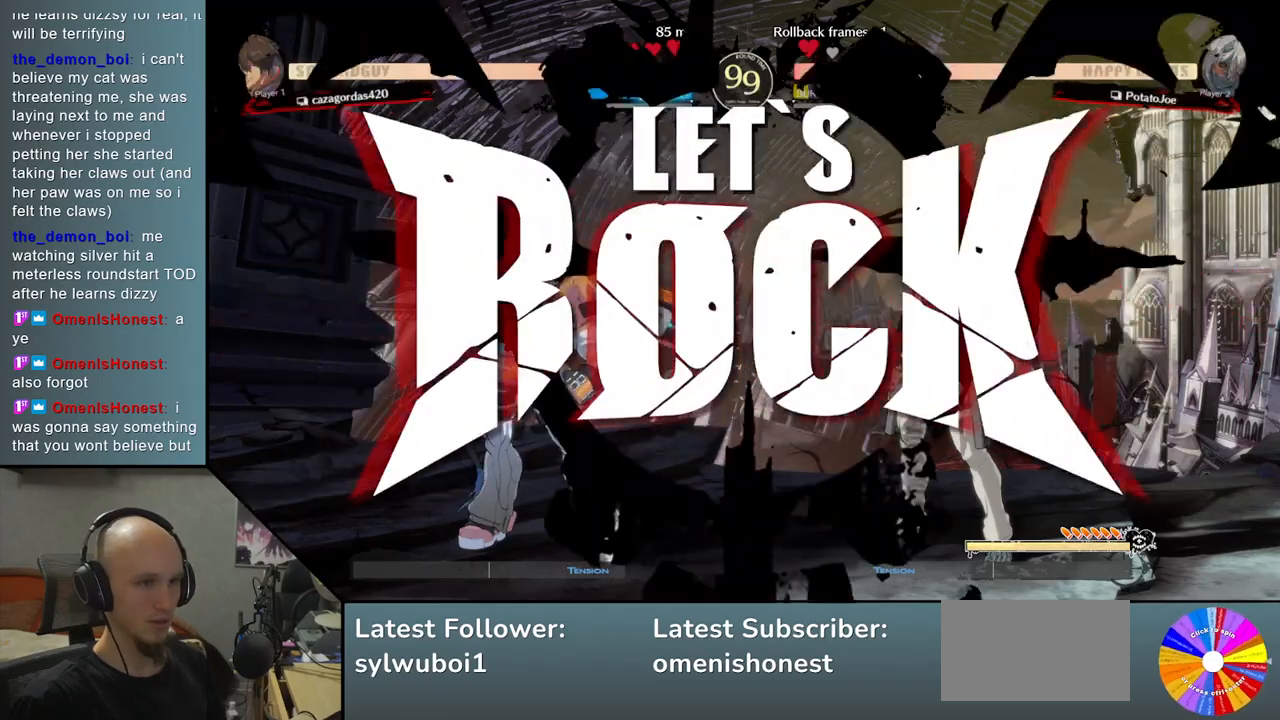
{"buttons": ["R2"], "left_stick": "left", "events": [[50, "R2", "up"], [150, "R2", "down"], [233, "R2", "up"], [317, "R2", "down"], [383, "R2", "up"], [483, "R2", "down"]]}
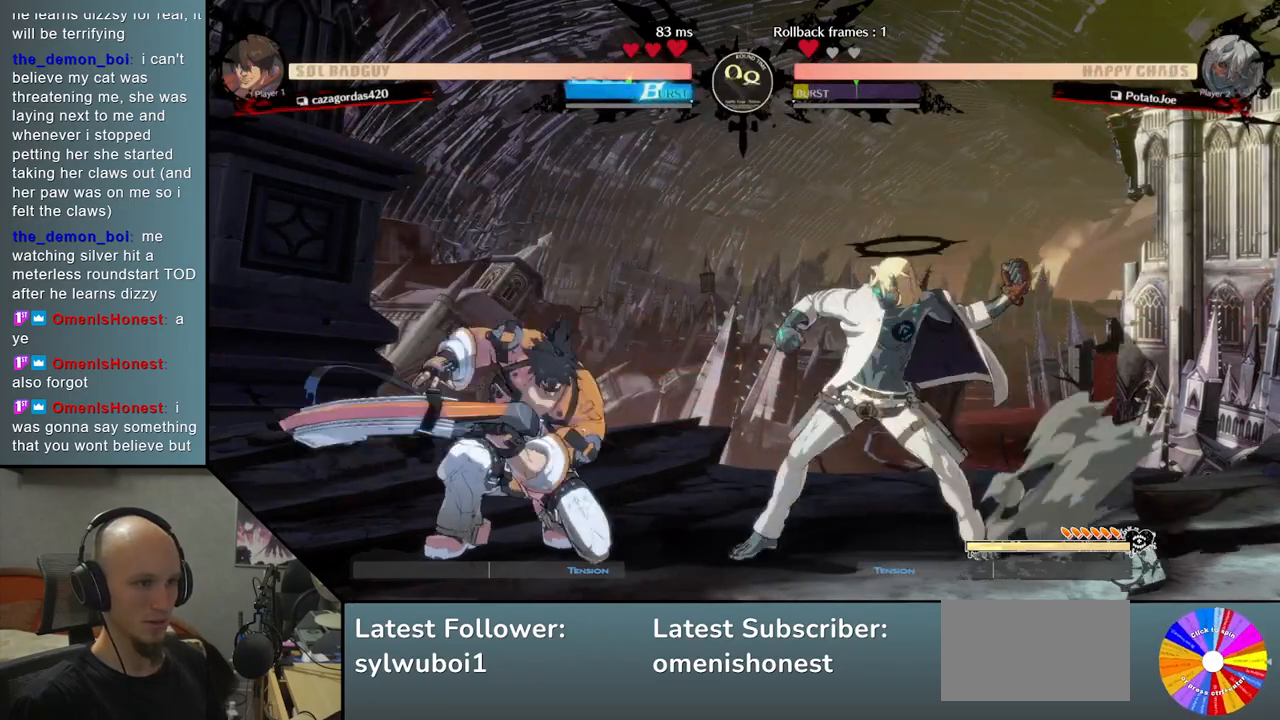
{"buttons": [], "left_stick": "right", "events": [[100, "R2", "up"], [367, "left_stick", "center"], [433, "left_stick", "right"]]}
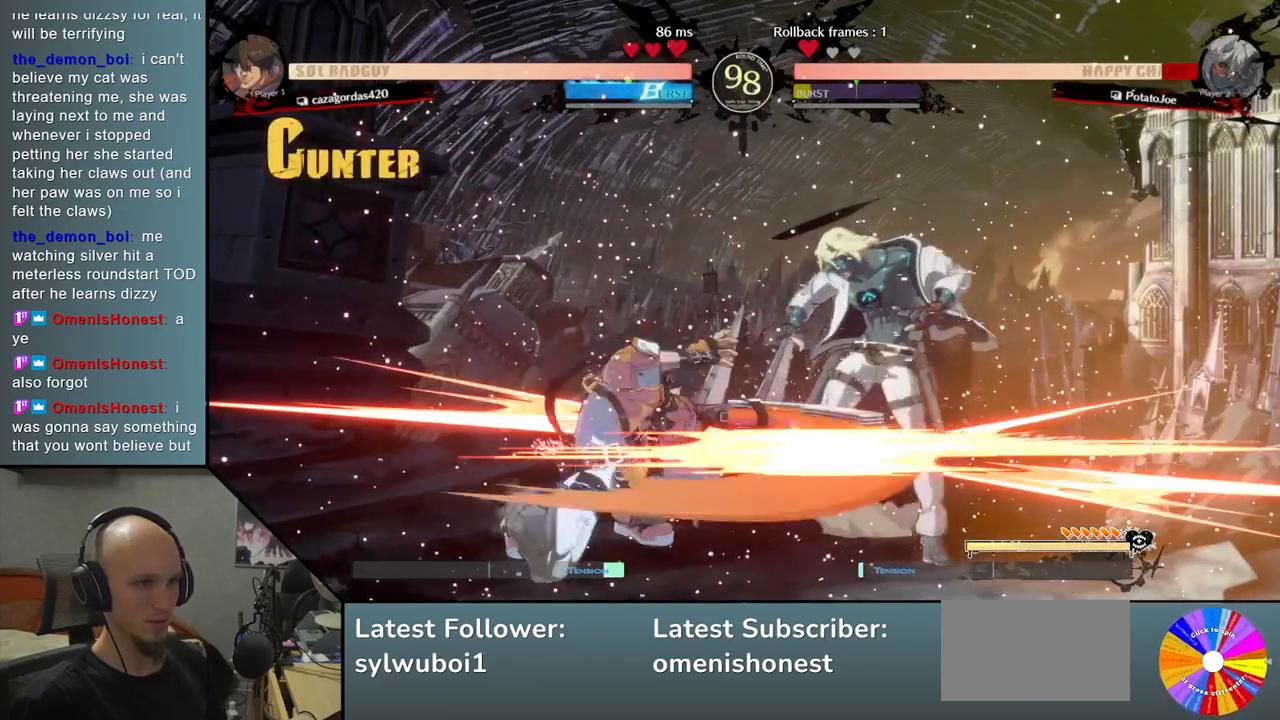
{"buttons": [], "left_stick": "right", "events": []}
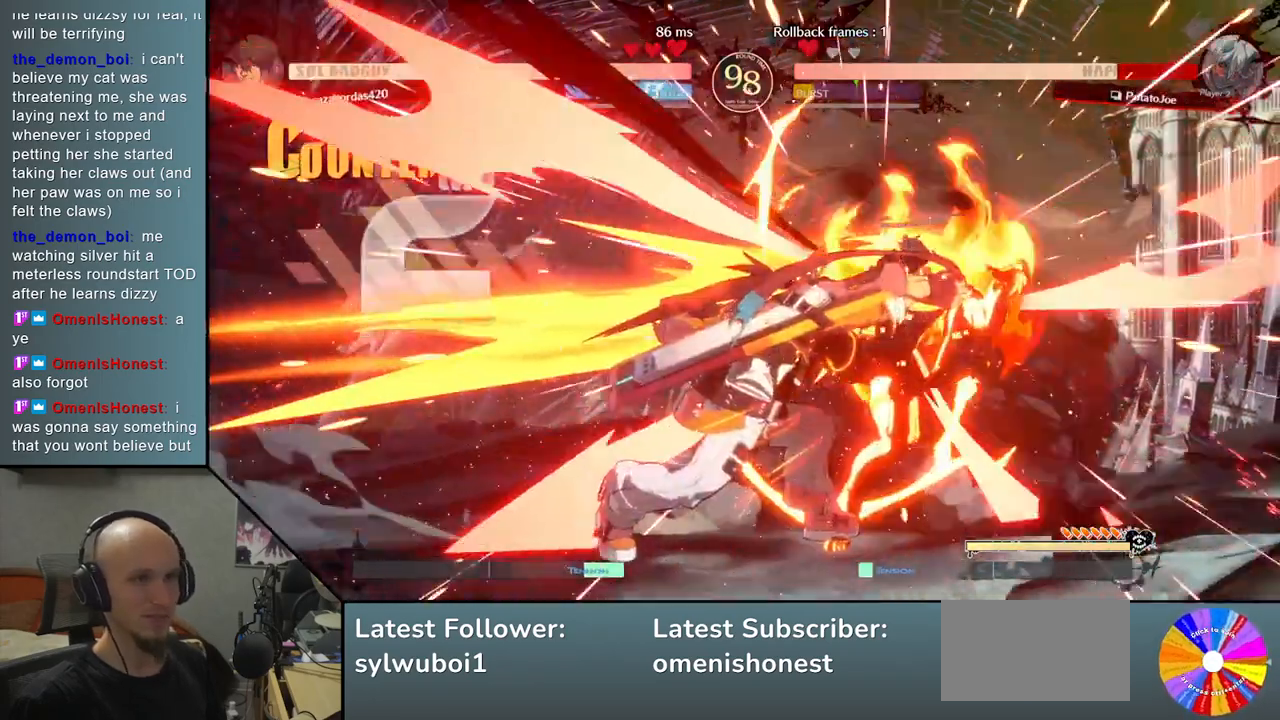
{"buttons": [], "left_stick": "right", "events": []}
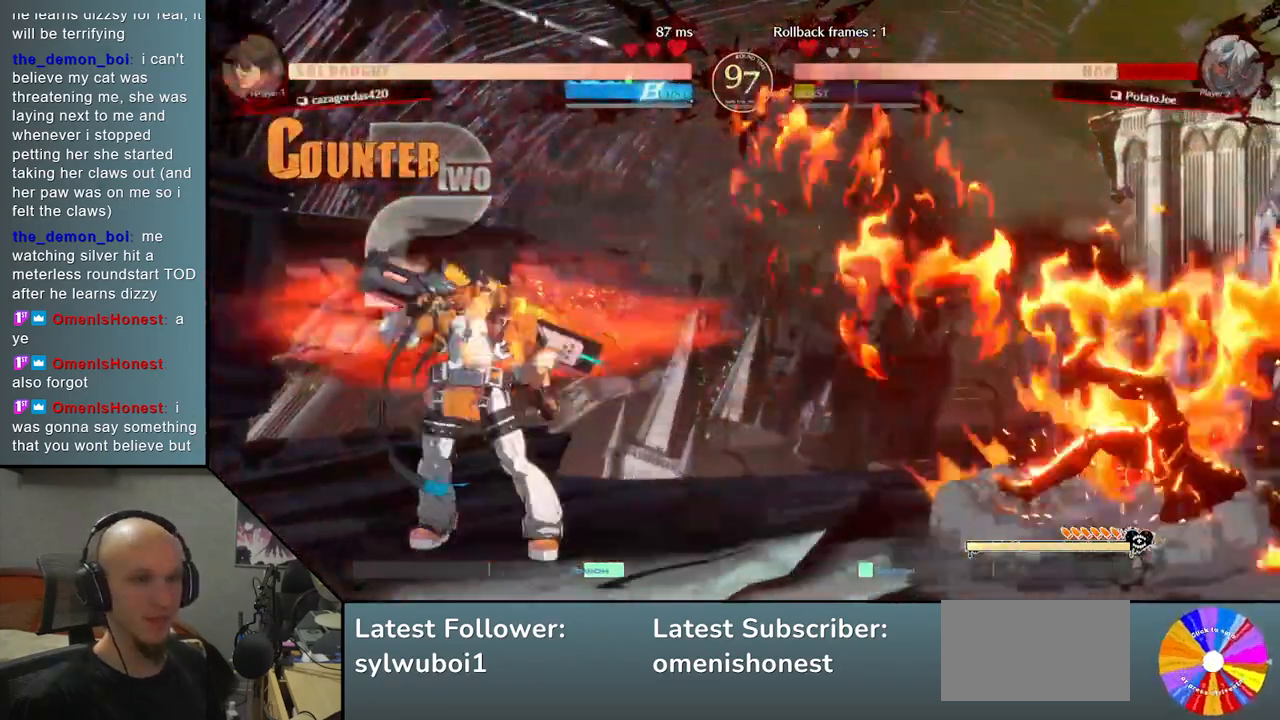
{"buttons": [], "left_stick": "right", "events": []}
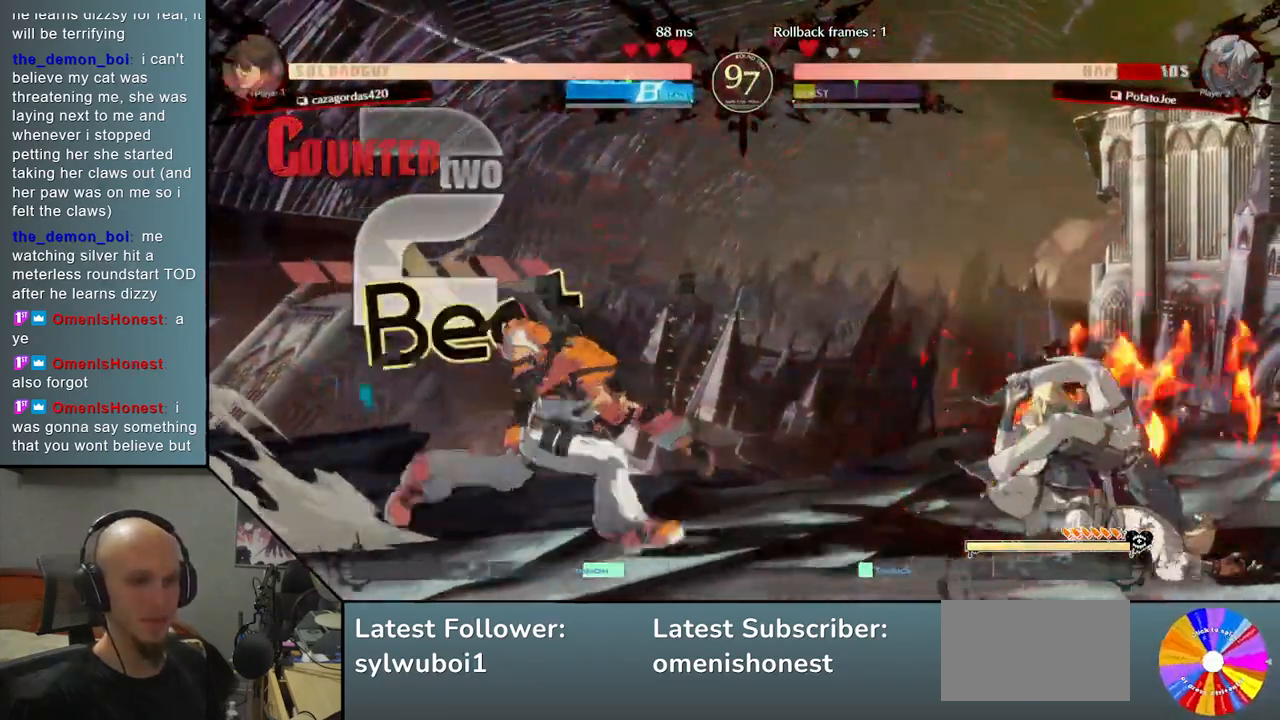
{"buttons": [], "left_stick": "right", "events": []}
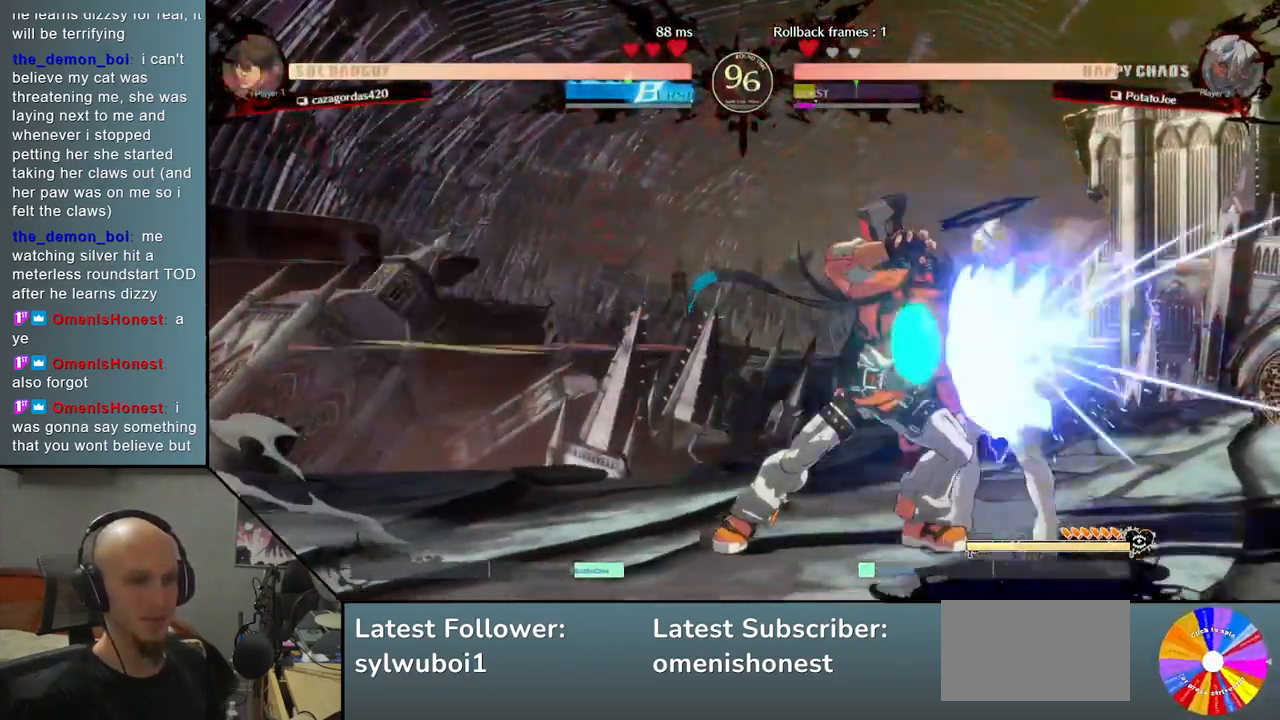
{"buttons": [], "left_stick": "down-right", "events": [[317, "left_stick", "down-right"]]}
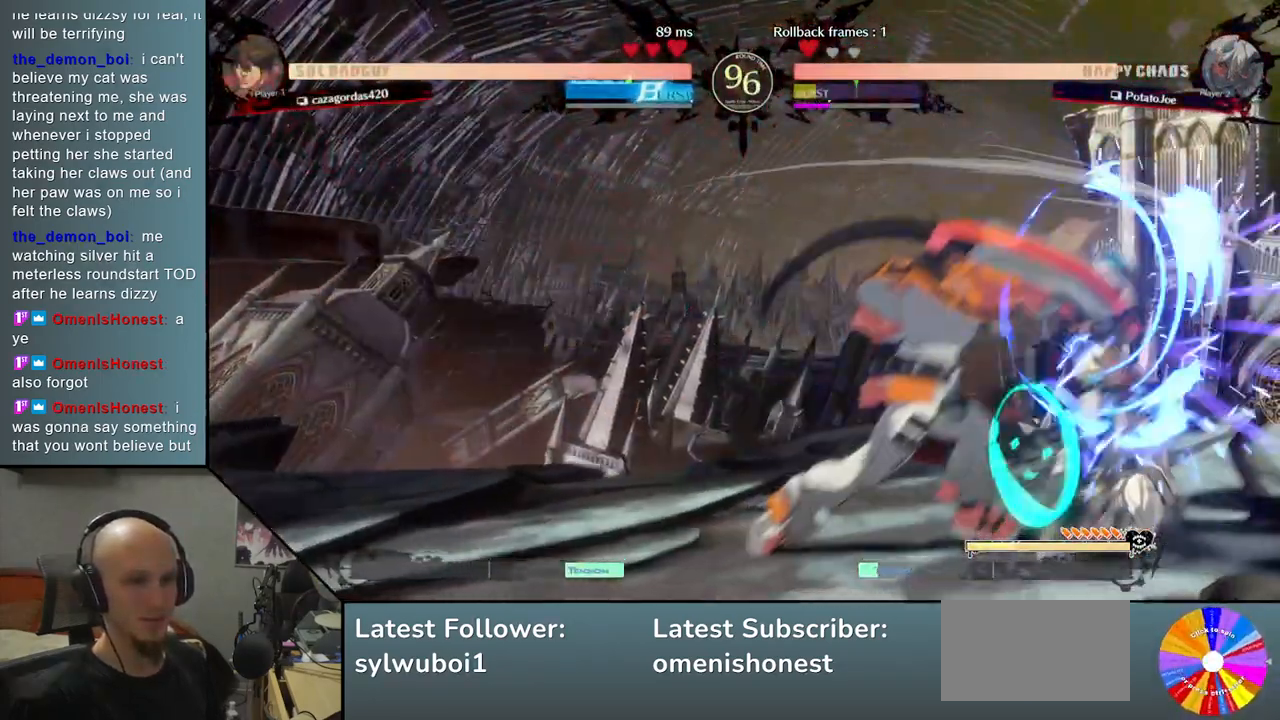
{"buttons": [], "left_stick": "right", "events": [[383, "left_stick", "right"]]}
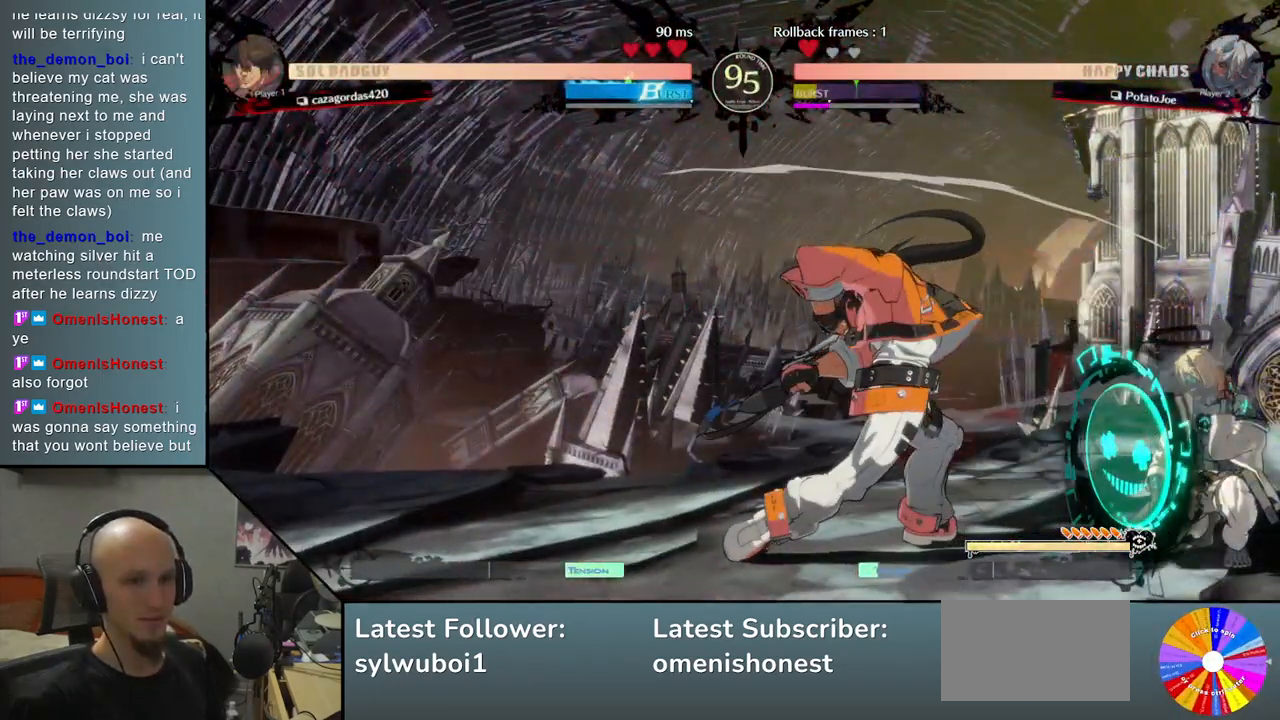
{"buttons": [], "left_stick": "right", "events": []}
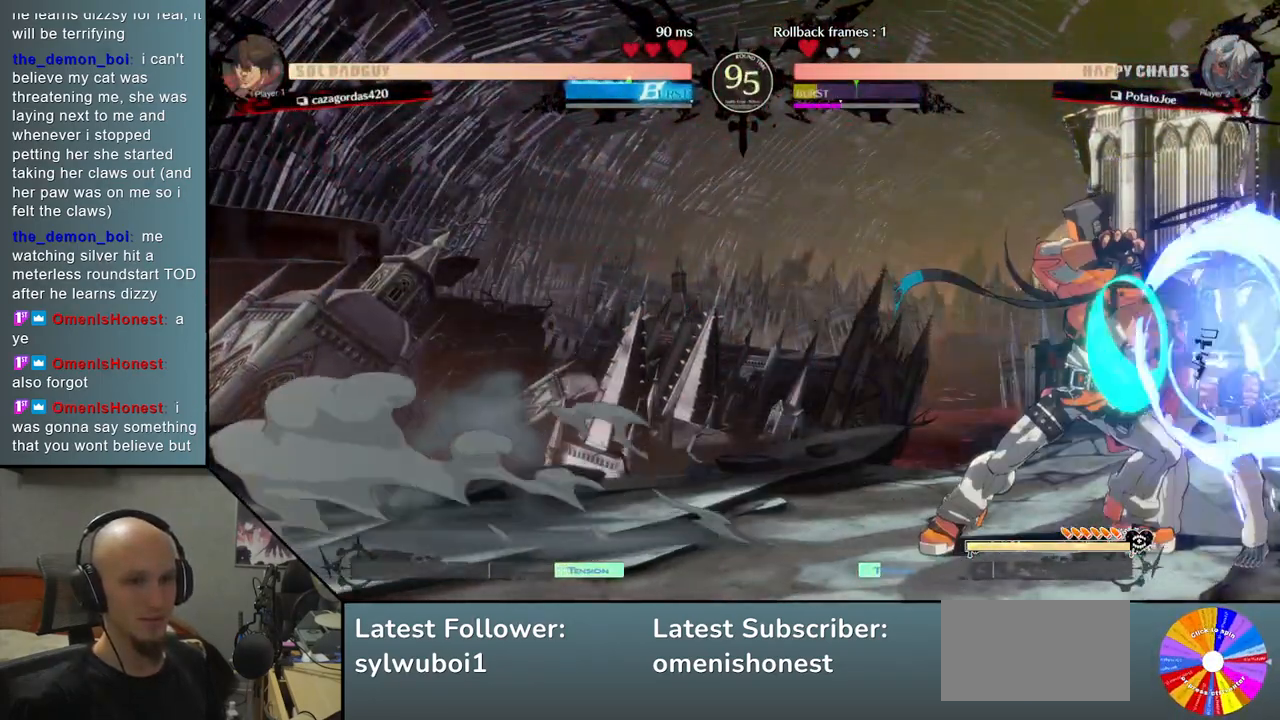
{"buttons": [], "left_stick": "down-right", "events": [[183, "left_stick", "down-right"]]}
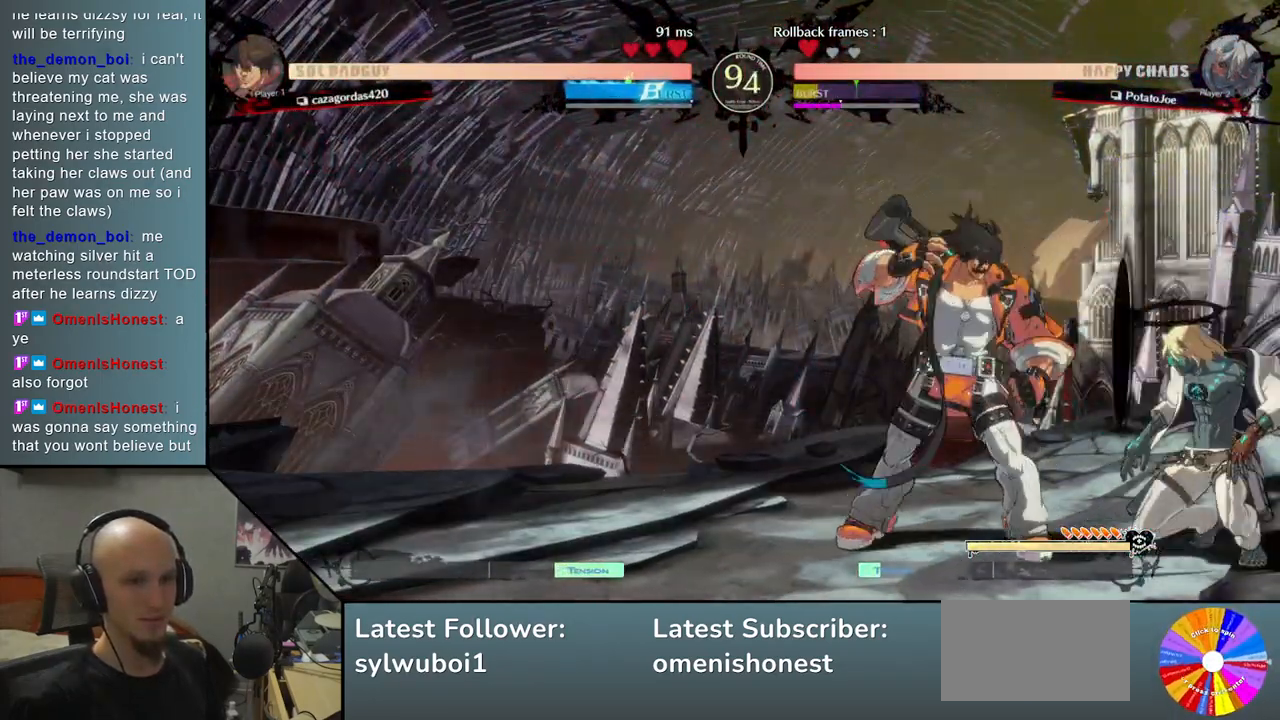
{"buttons": [], "left_stick": "right", "events": [[367, "left_stick", "right"]]}
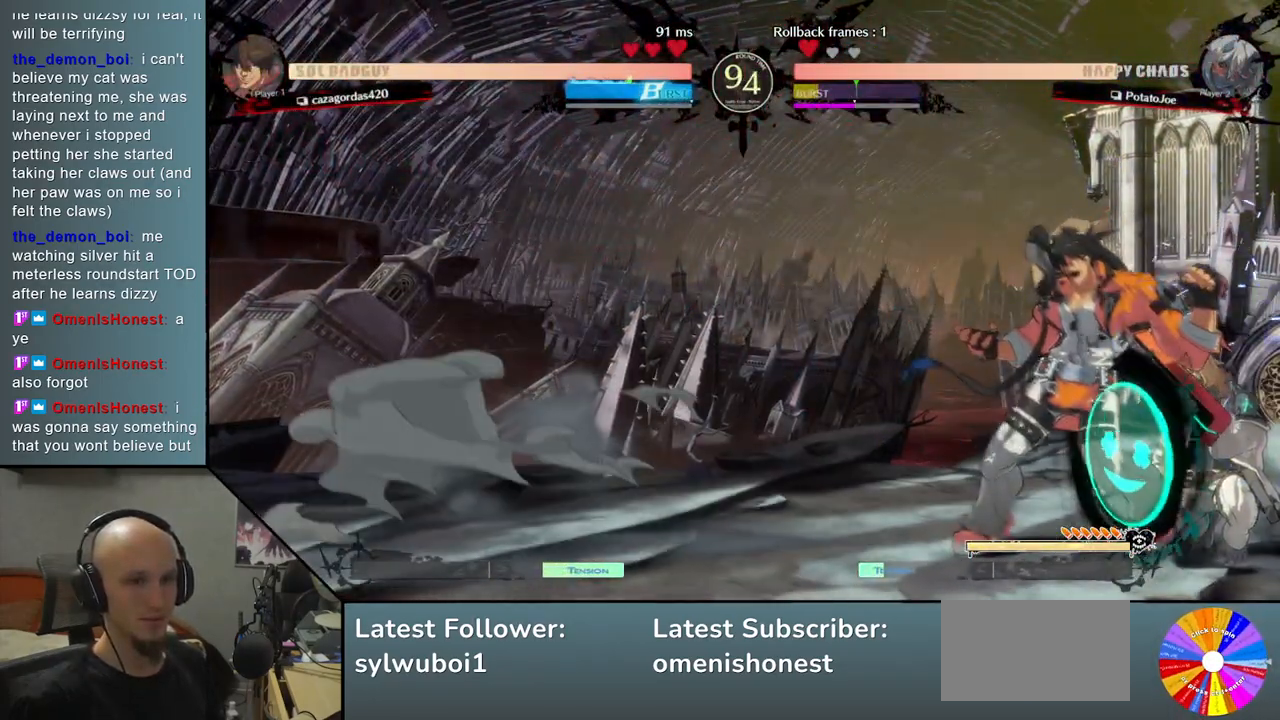
{"buttons": [], "left_stick": "right", "events": []}
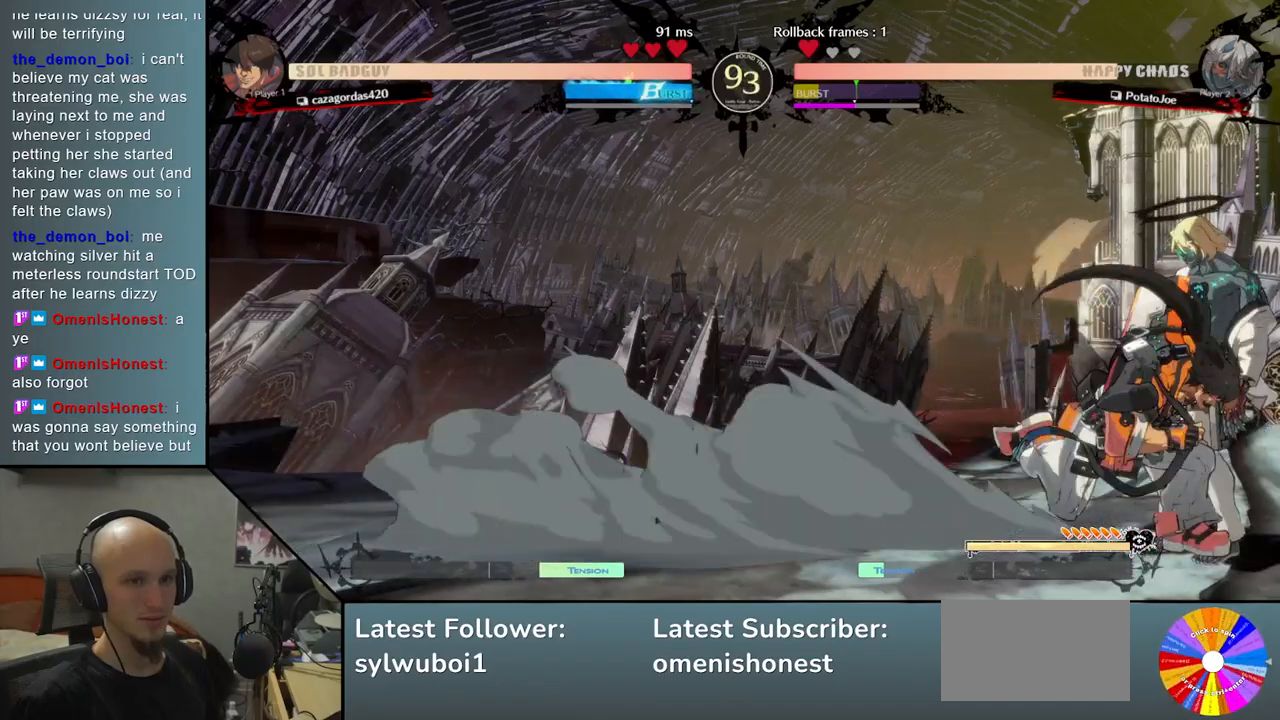
{"buttons": [], "left_stick": "right", "events": [[117, "left_stick", "up-right"], [283, "left_stick", "right"]]}
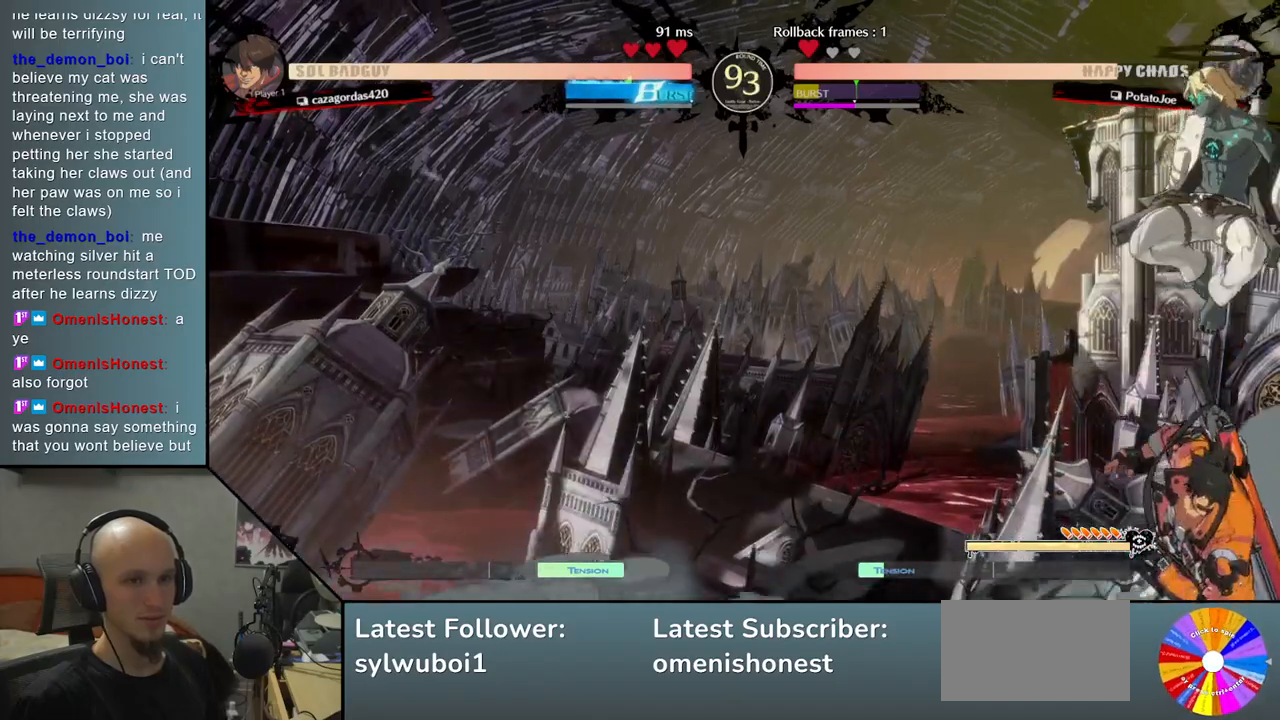
{"buttons": [], "left_stick": "center", "events": [[133, "left_stick", "down-right"], [167, "SQUARE", "down"], [267, "SQUARE", "up"], [367, "left_stick", "center"]]}
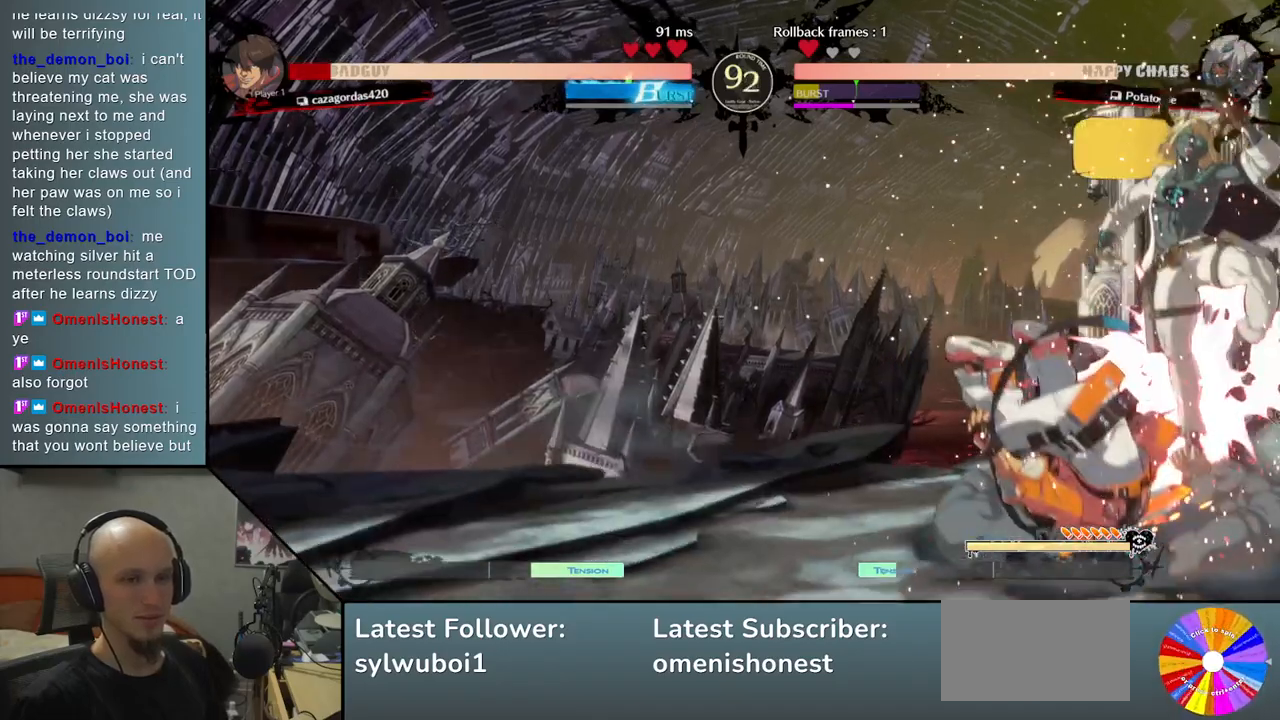
{"buttons": [], "left_stick": "center", "events": [[33, "R2", "down"], [117, "R2", "up"], [200, "R2", "down"], [283, "R2", "up"], [367, "R2", "down"], [450, "R2", "up"]]}